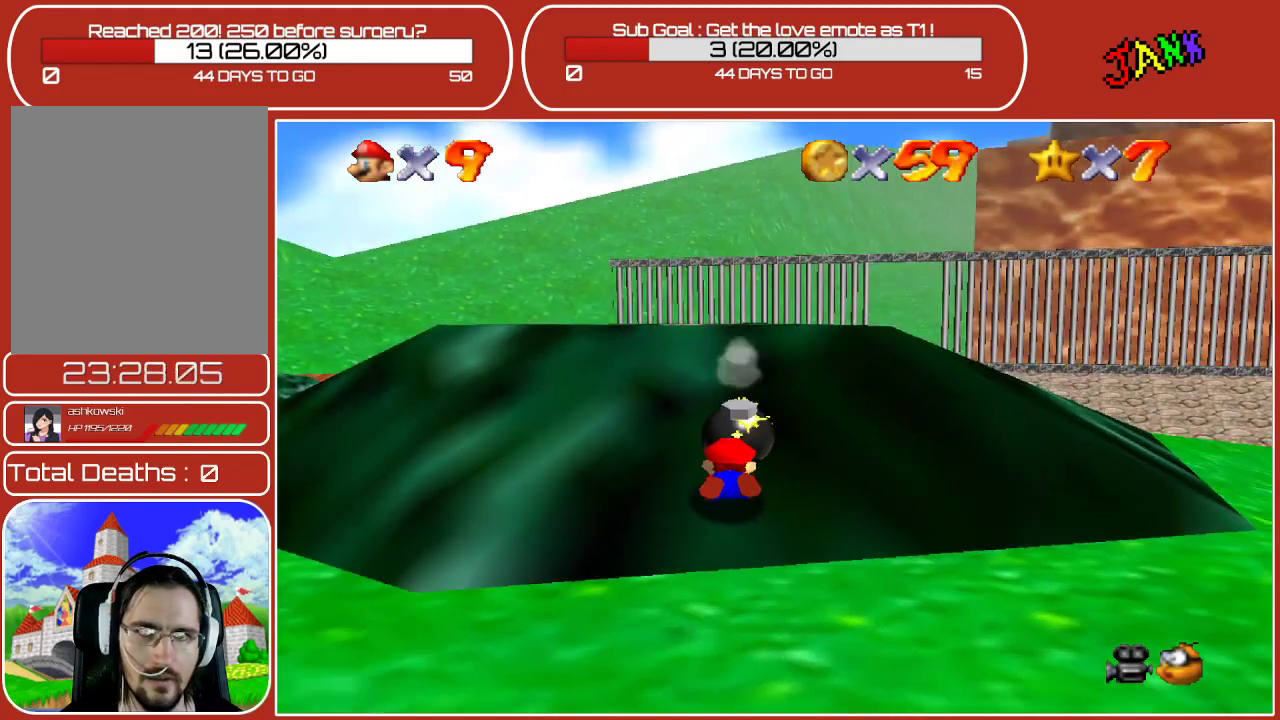
Gameplay with a controller (Nintendo layout); each line is a JSON object with the inputs held at the frame after it. "events" lists button and stick changes between this image and that frame as [ms after this image, input, new state], when the widget could be followed in between. Not read: L3 R3.
{"buttons": [], "left_stick": "left", "events": [[50, "A", "down"], [233, "A", "up"], [267, "left_stick", "up-left"], [433, "left_stick", "left"]]}
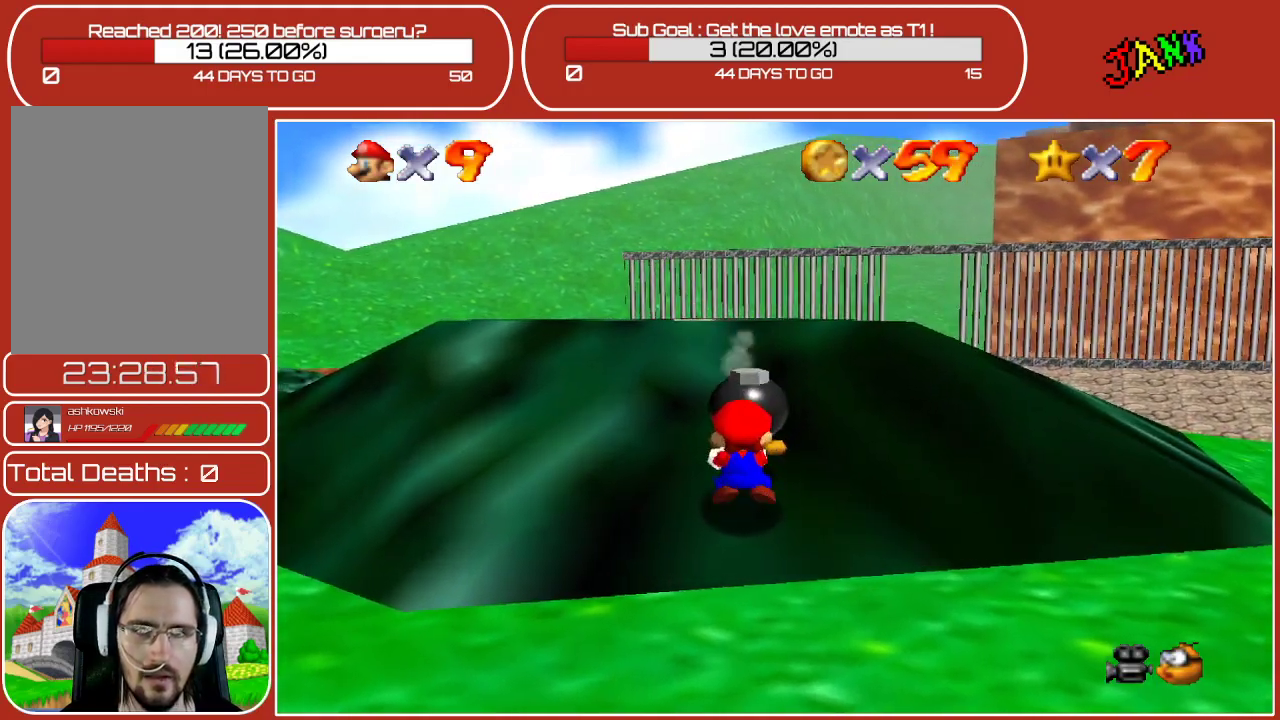
{"buttons": [], "left_stick": "up-left", "events": [[200, "A", "down"], [250, "left_stick", "up-left"], [467, "A", "up"]]}
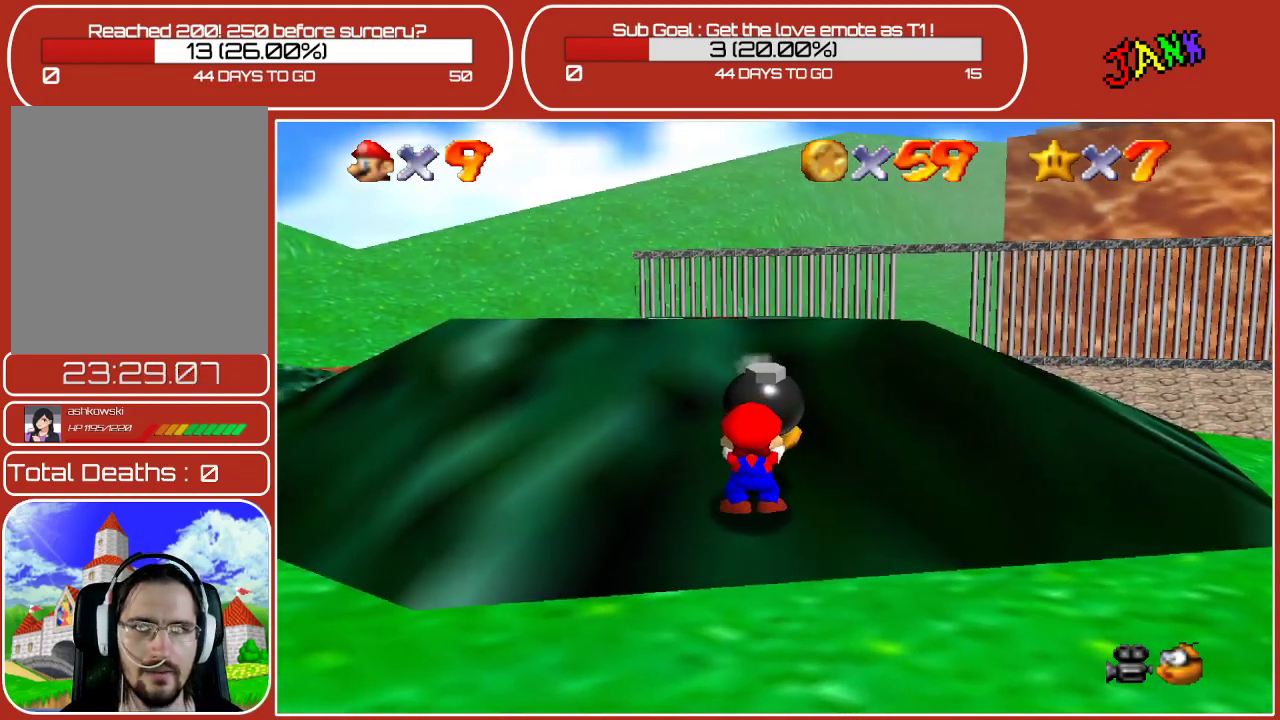
{"buttons": ["A", "B"], "left_stick": "up-left", "events": [[250, "A", "down"], [500, "B", "down"]]}
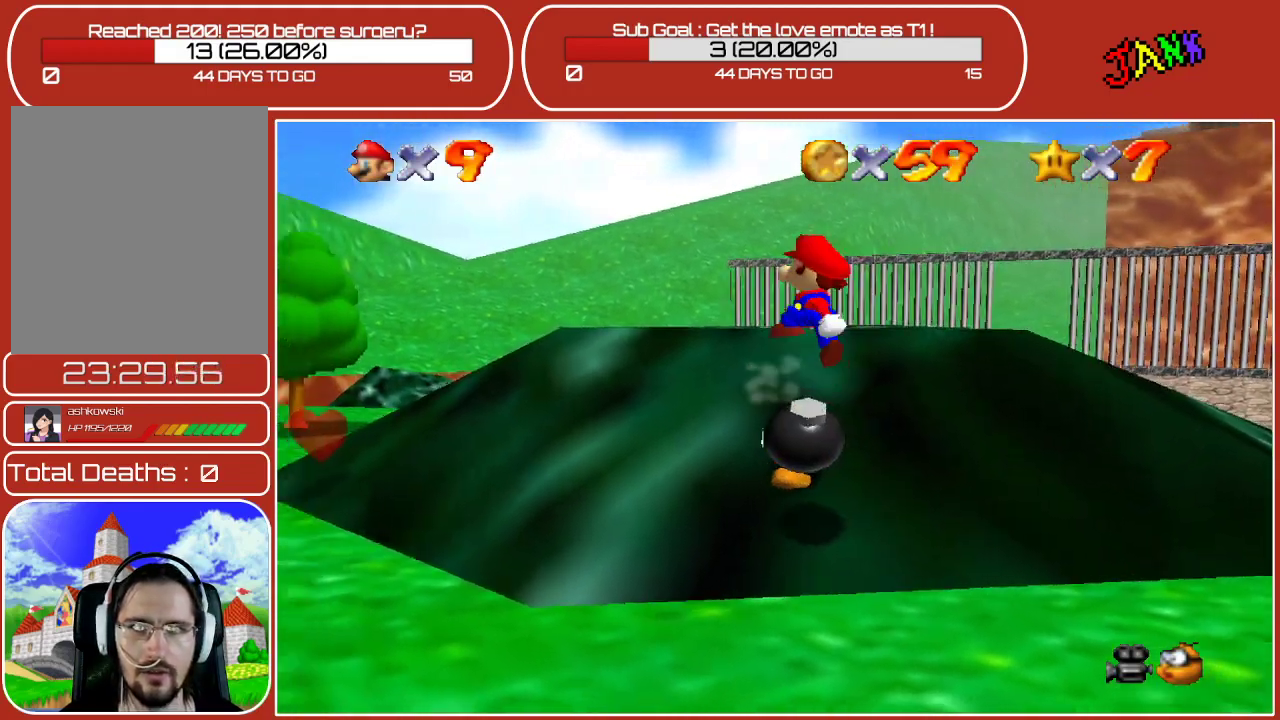
{"buttons": [], "left_stick": "up-left", "events": [[250, "B", "up"], [283, "A", "up"]]}
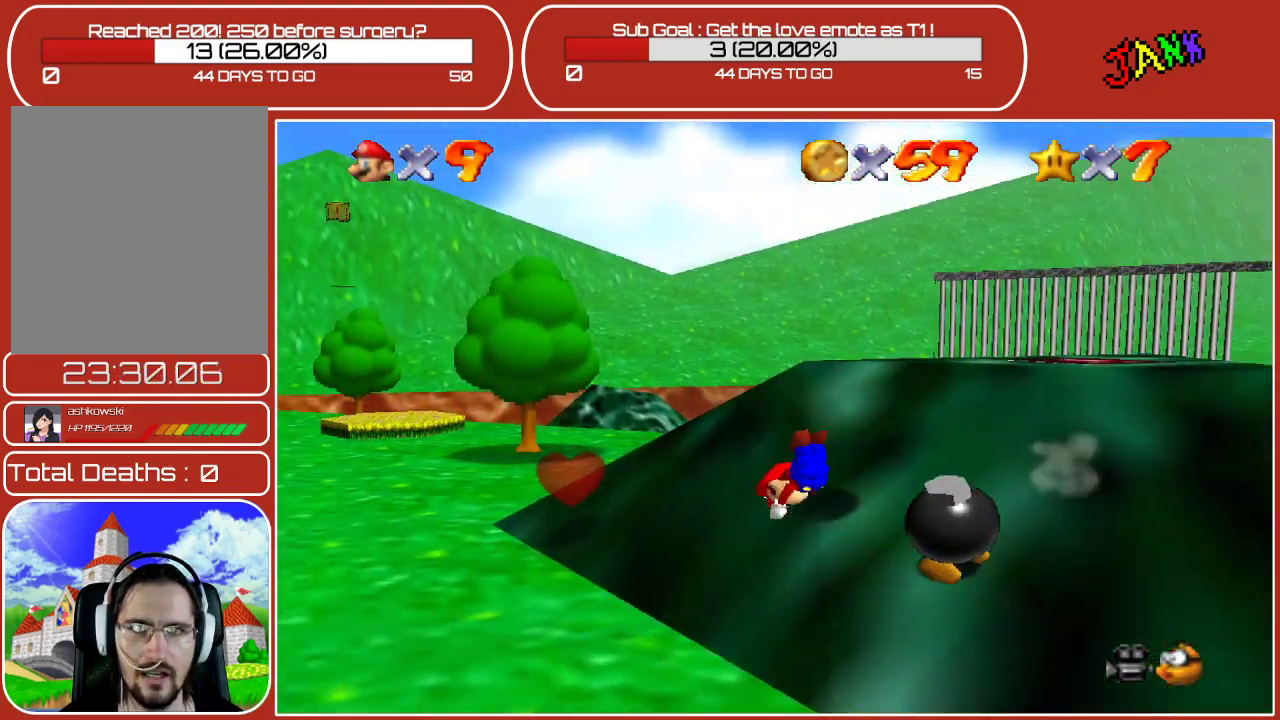
{"buttons": [], "left_stick": "down-left", "events": [[200, "A", "down"], [383, "A", "up"], [400, "left_stick", "down"], [450, "left_stick", "down-left"]]}
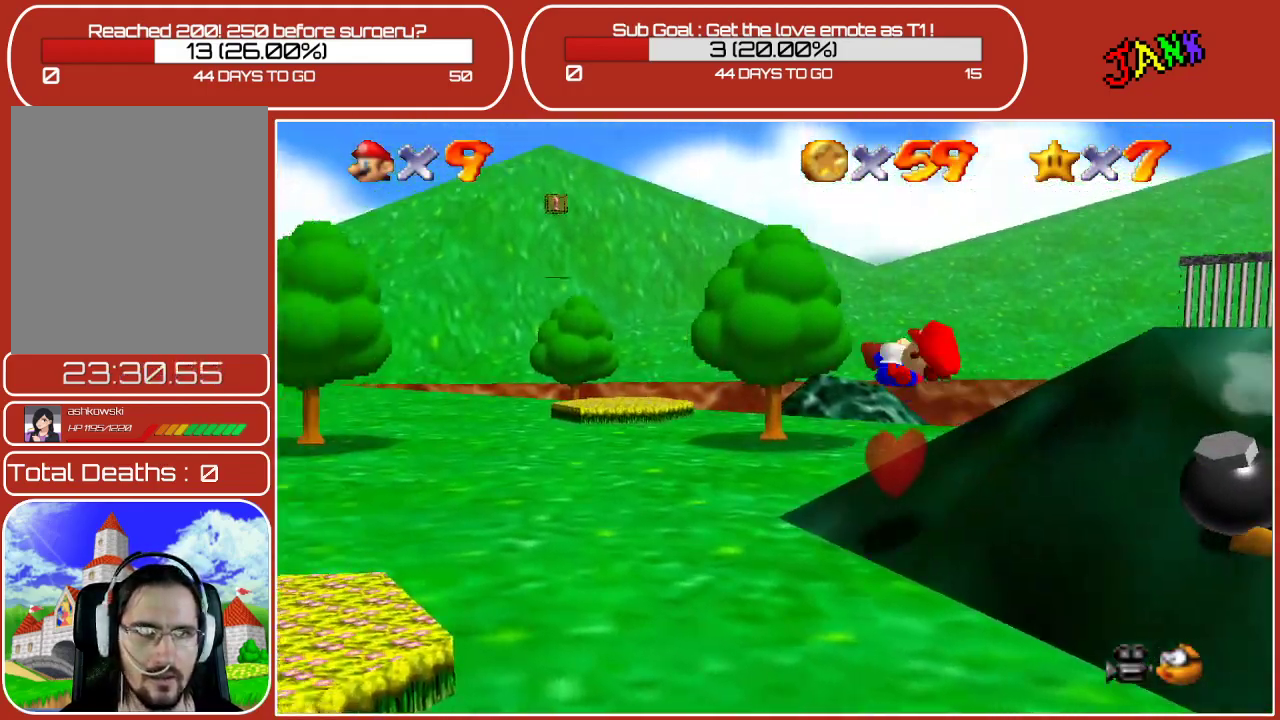
{"buttons": [], "left_stick": "down-right", "events": [[117, "left_stick", "down"], [383, "left_stick", "down-right"]]}
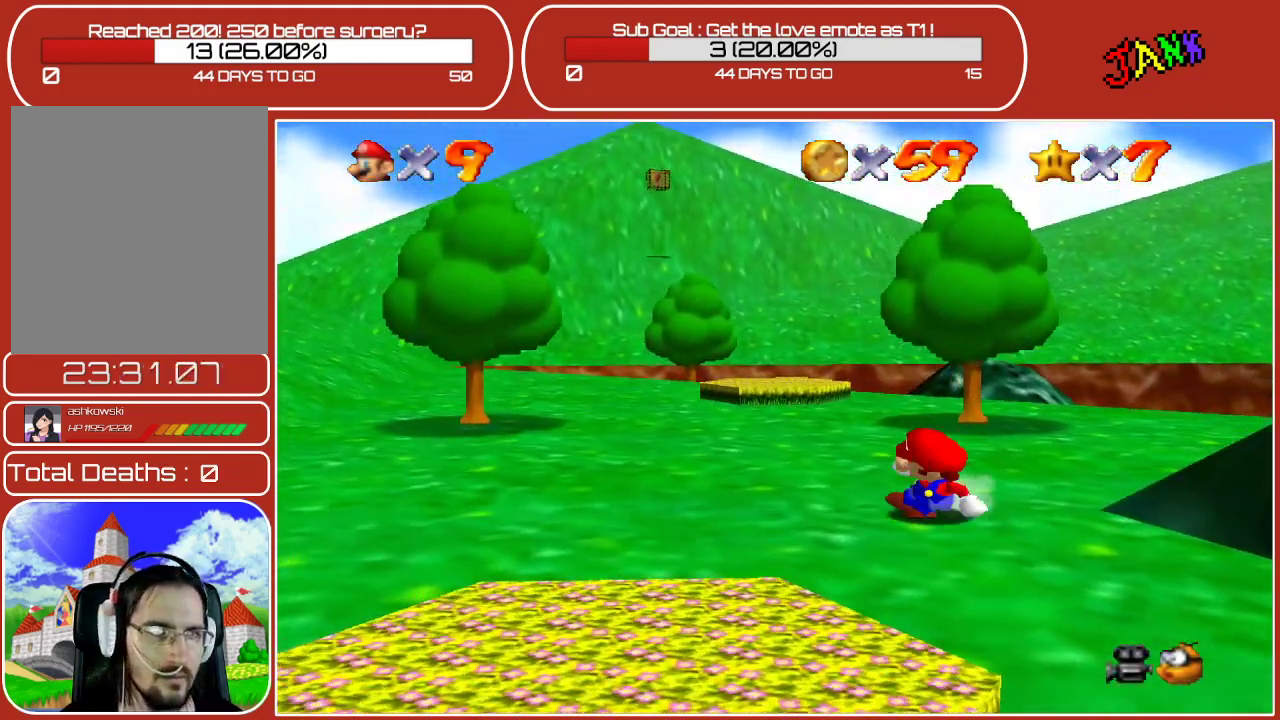
{"buttons": [], "left_stick": "down", "events": [[217, "left_stick", "down"]]}
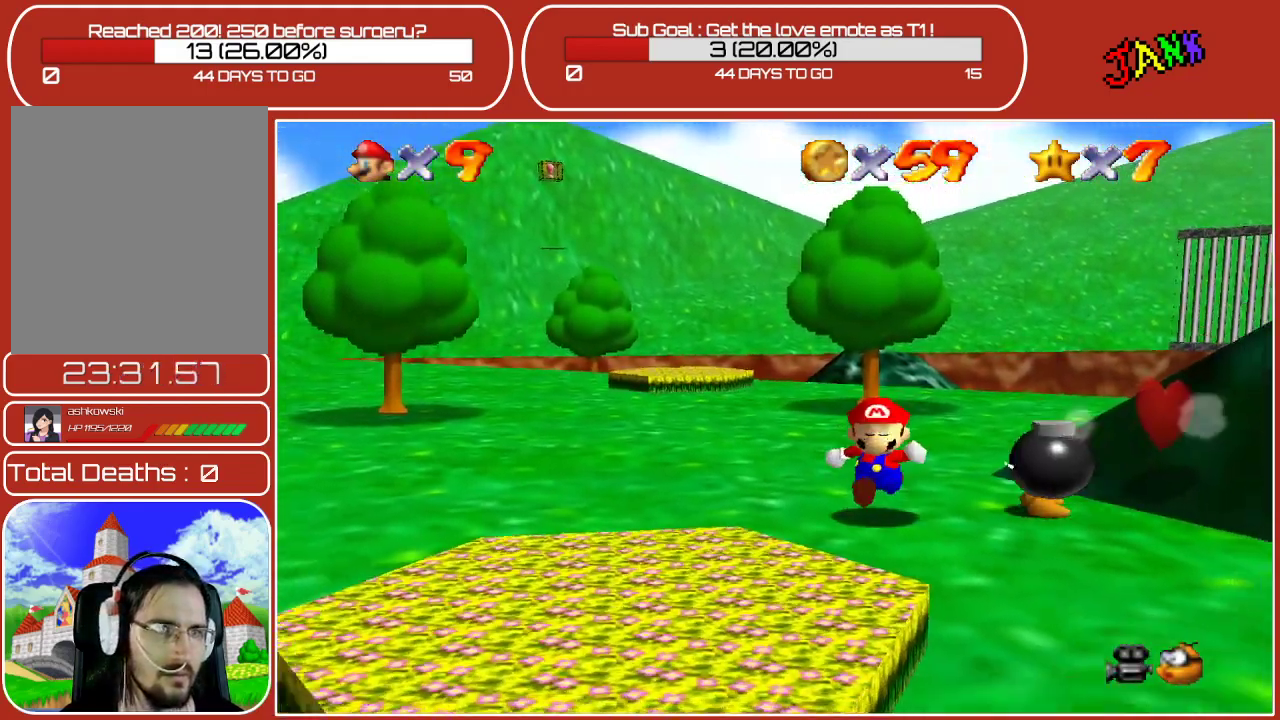
{"buttons": [], "left_stick": "down", "events": []}
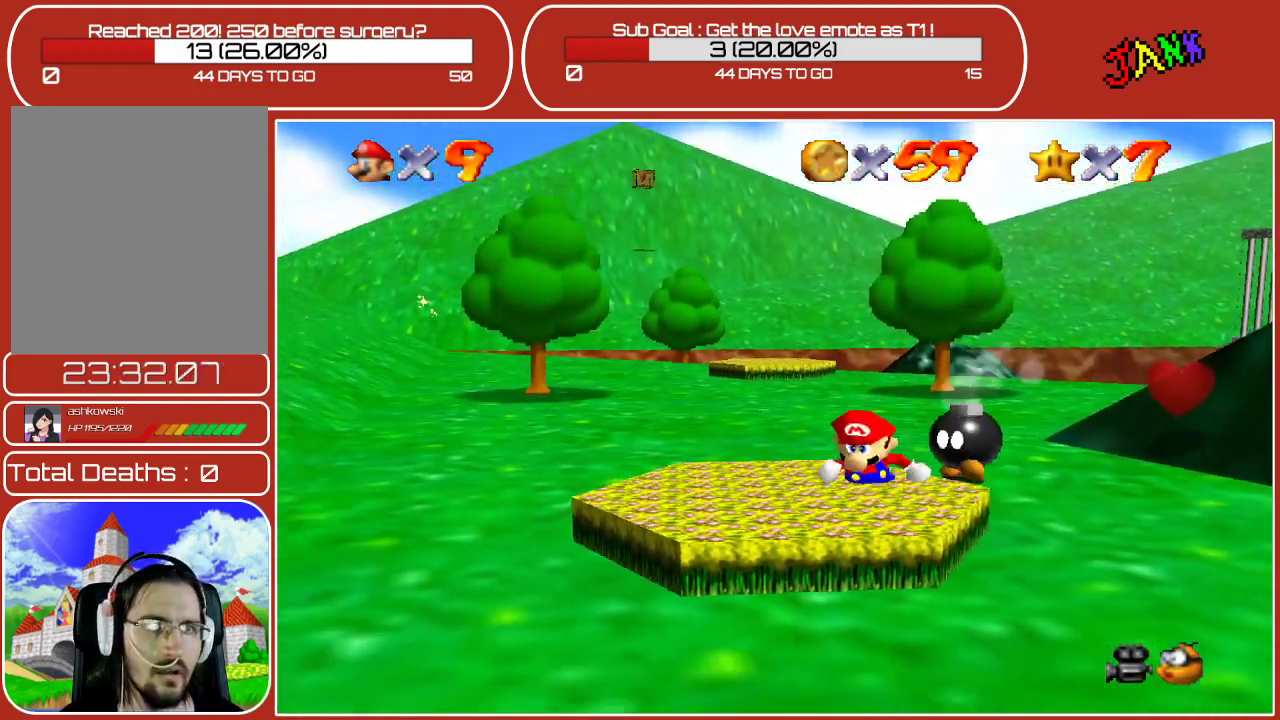
{"buttons": [], "left_stick": "down", "events": []}
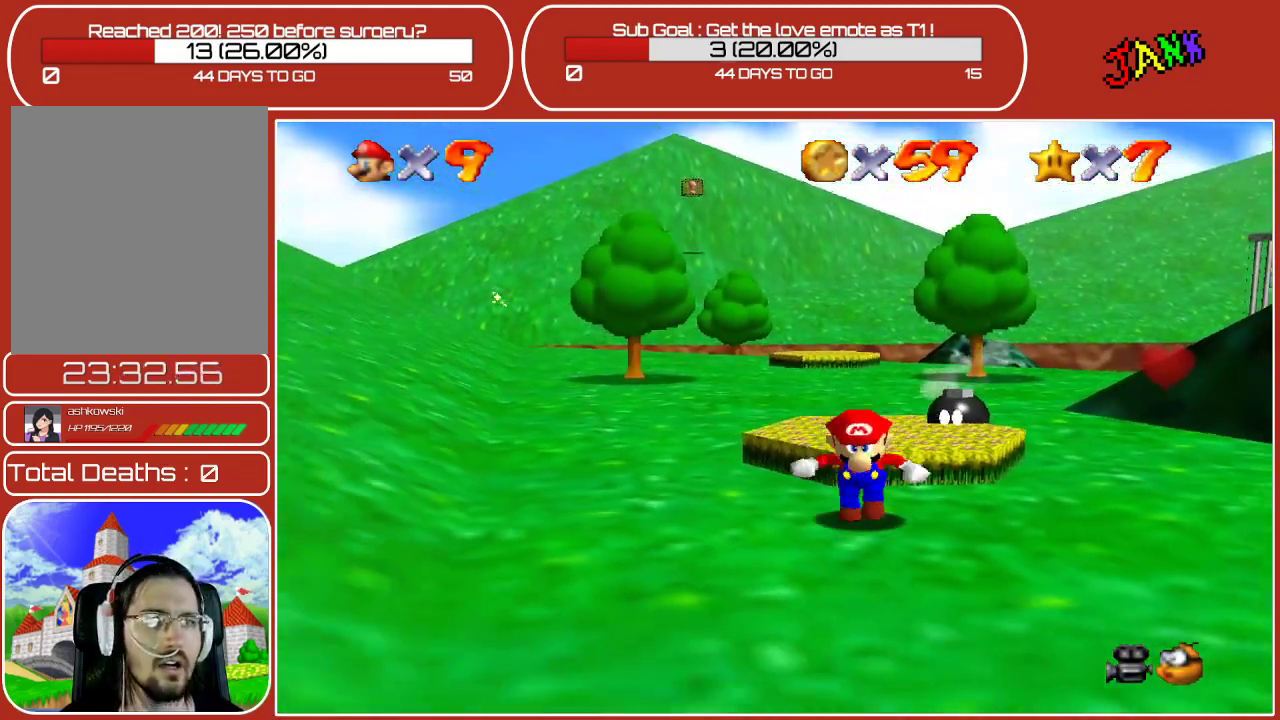
{"buttons": [], "left_stick": "down", "events": []}
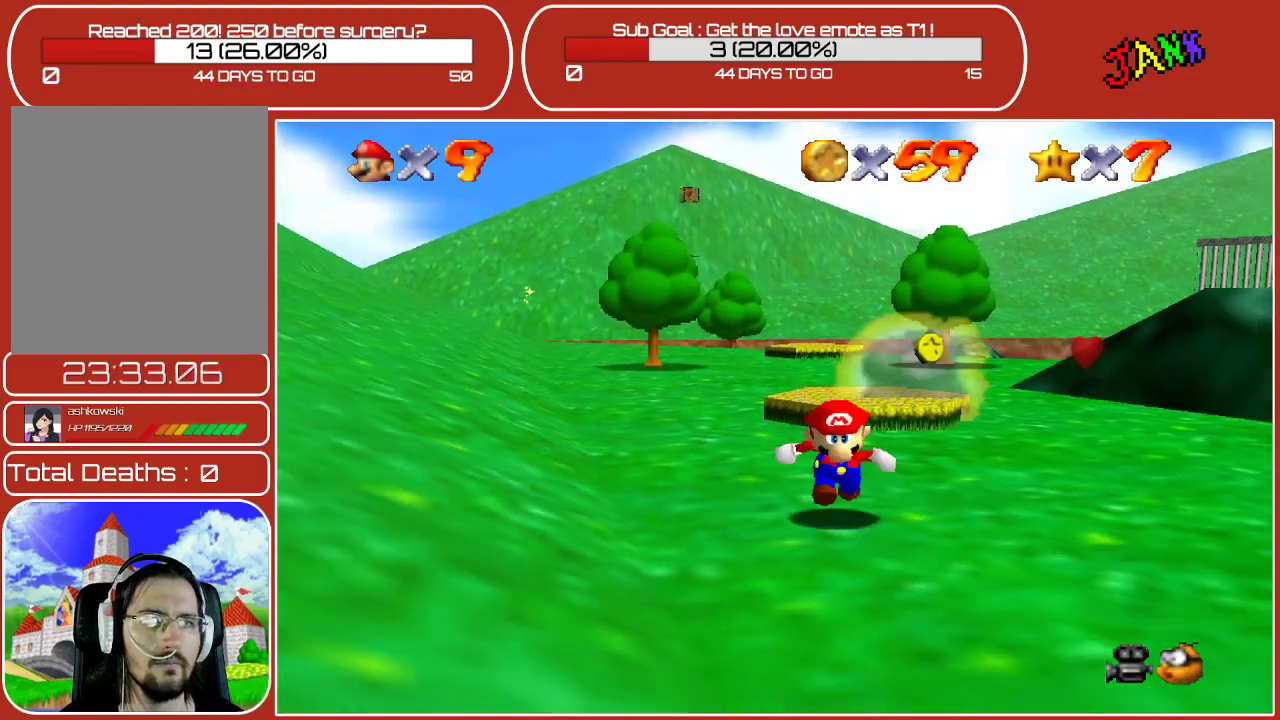
{"buttons": [], "left_stick": "up-right", "events": [[183, "left_stick", "right"], [233, "left_stick", "up-right"]]}
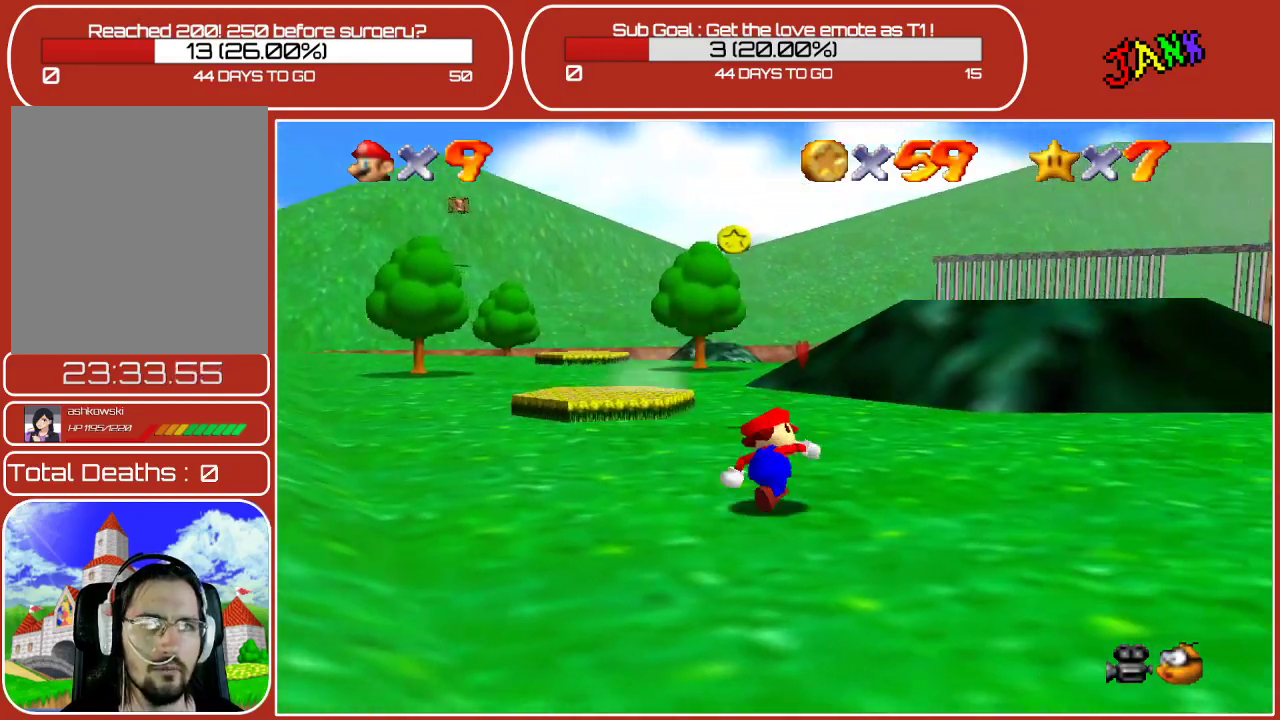
{"buttons": [], "left_stick": "up", "events": [[133, "left_stick", "up"]]}
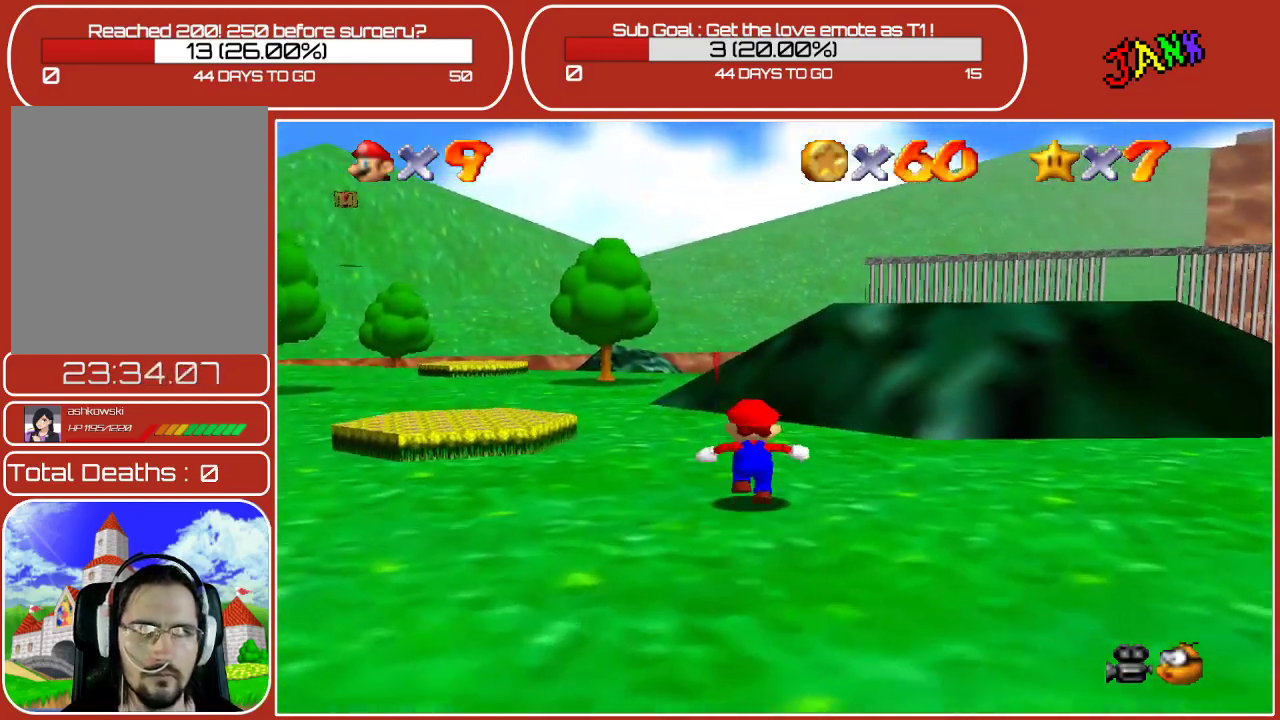
{"buttons": [], "left_stick": "up", "events": []}
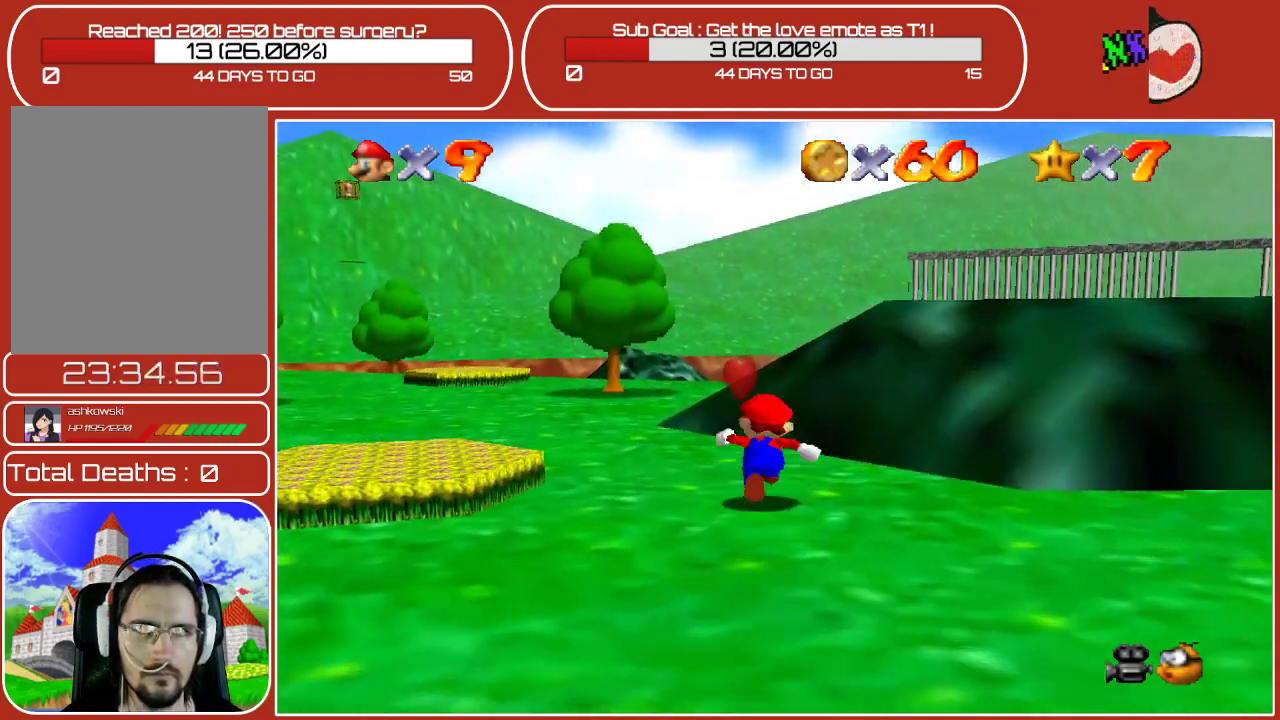
{"buttons": [], "left_stick": "up", "events": []}
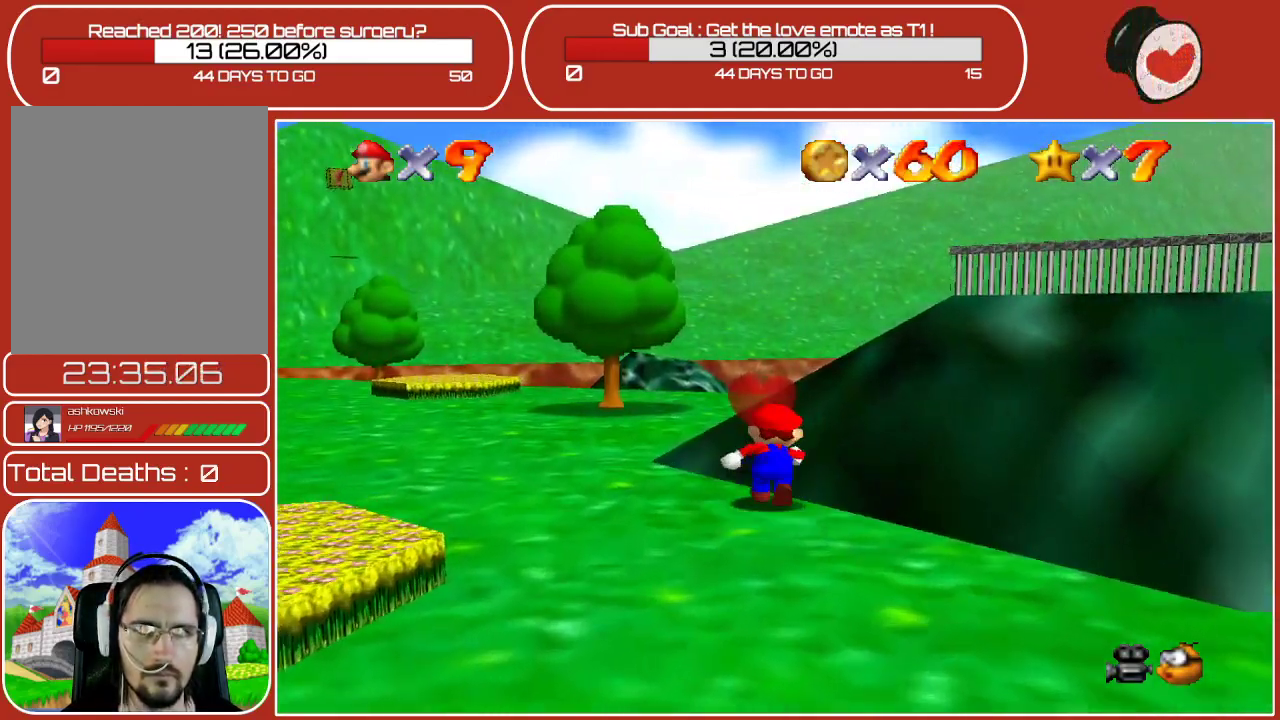
{"buttons": [], "left_stick": "up-left", "events": [[167, "left_stick", "up-left"]]}
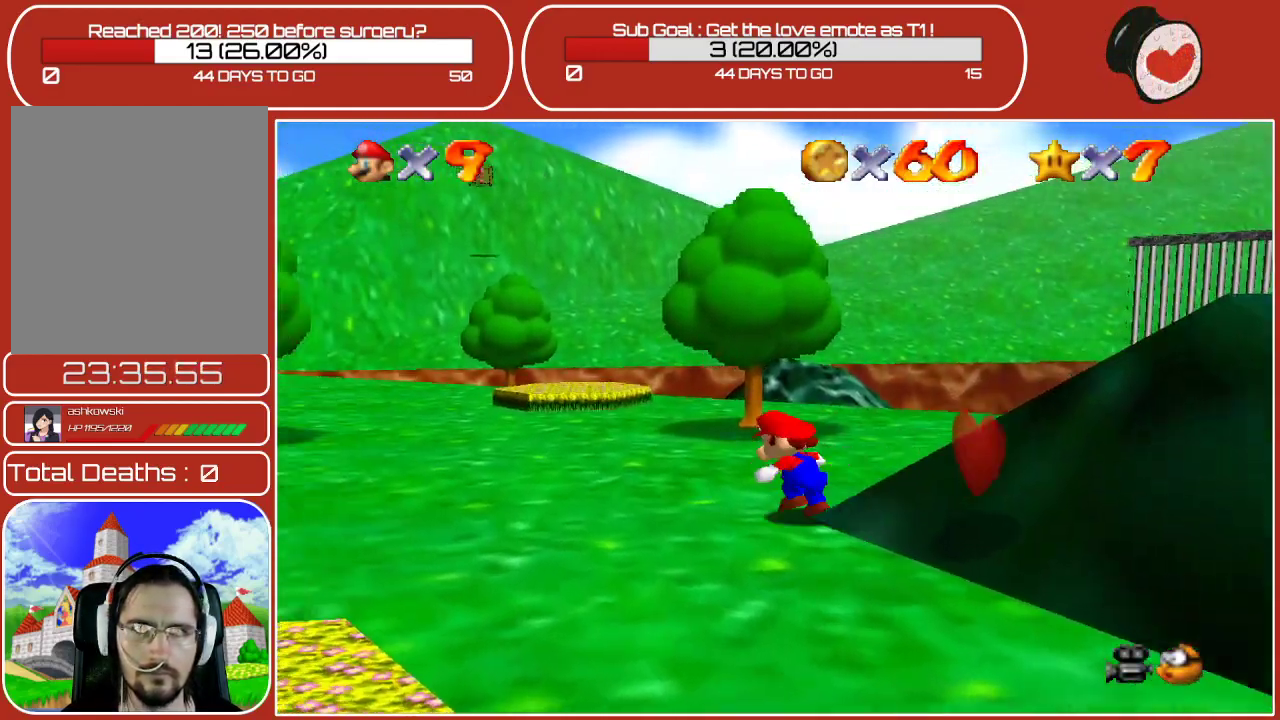
{"buttons": [], "left_stick": "up-left", "events": []}
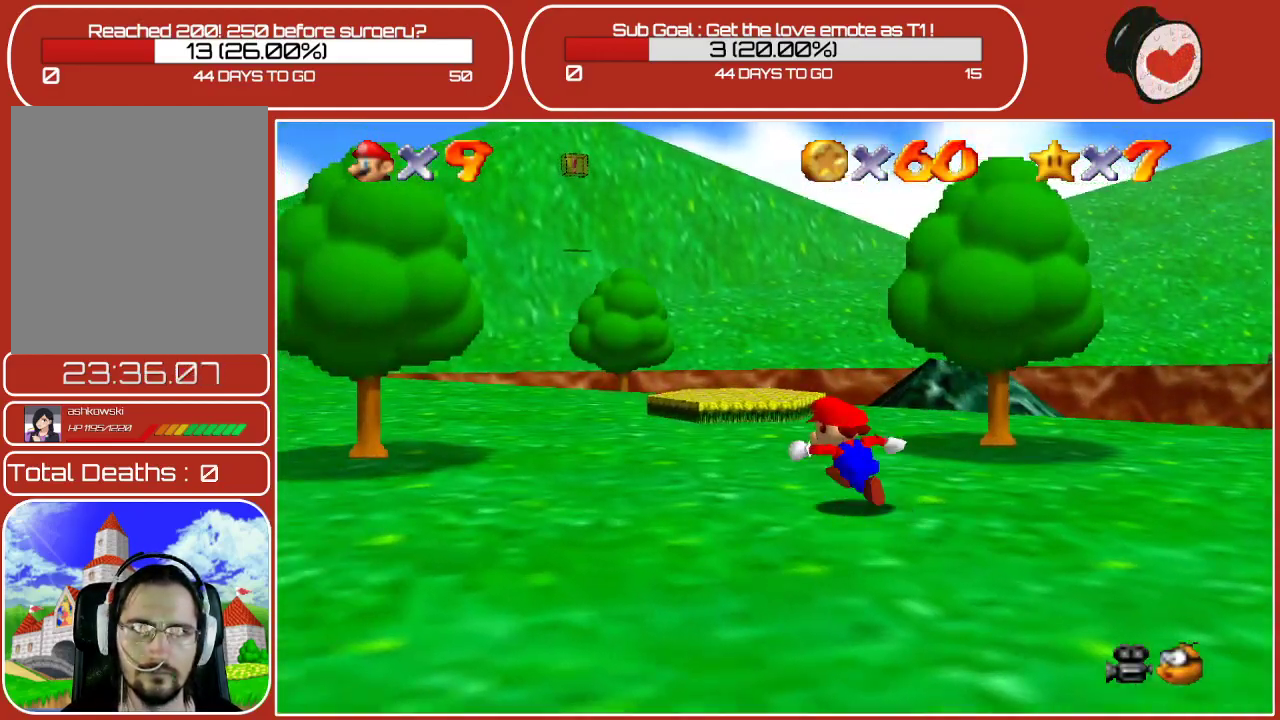
{"buttons": [], "left_stick": "left", "events": [[83, "left_stick", "left"]]}
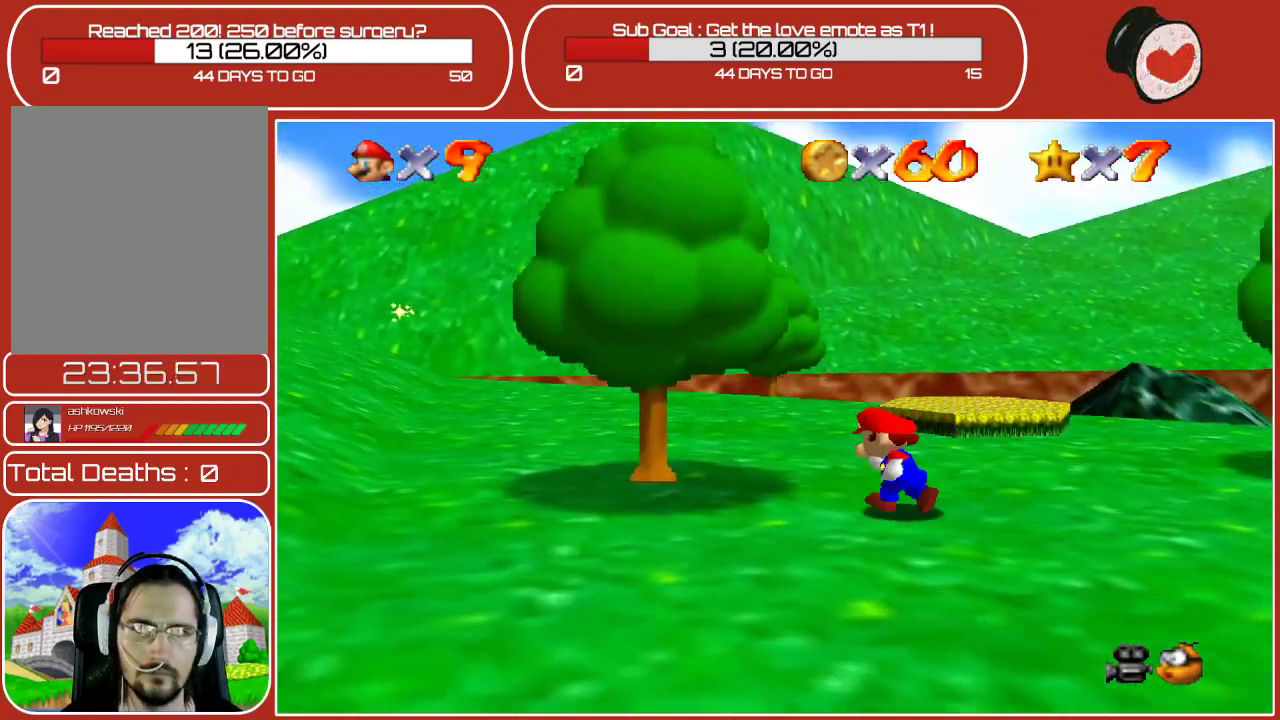
{"buttons": [], "left_stick": "up-left", "events": [[433, "left_stick", "up-left"]]}
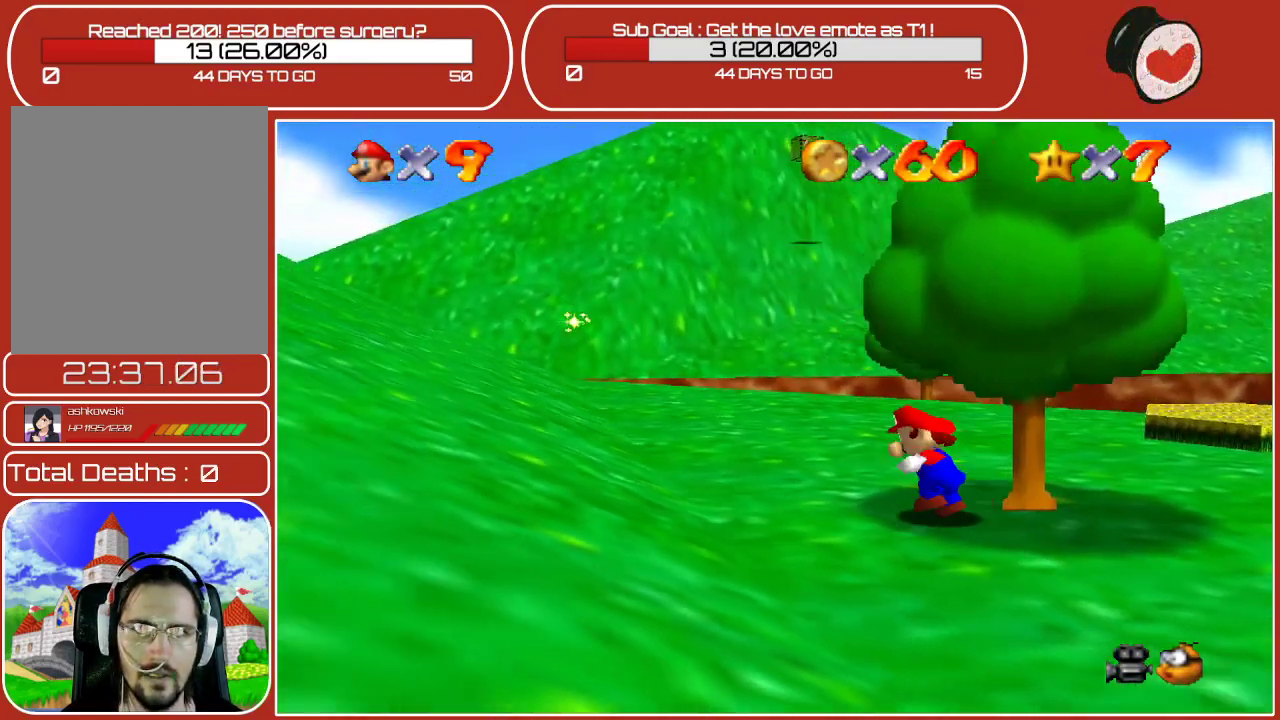
{"buttons": [], "left_stick": "up-left", "events": []}
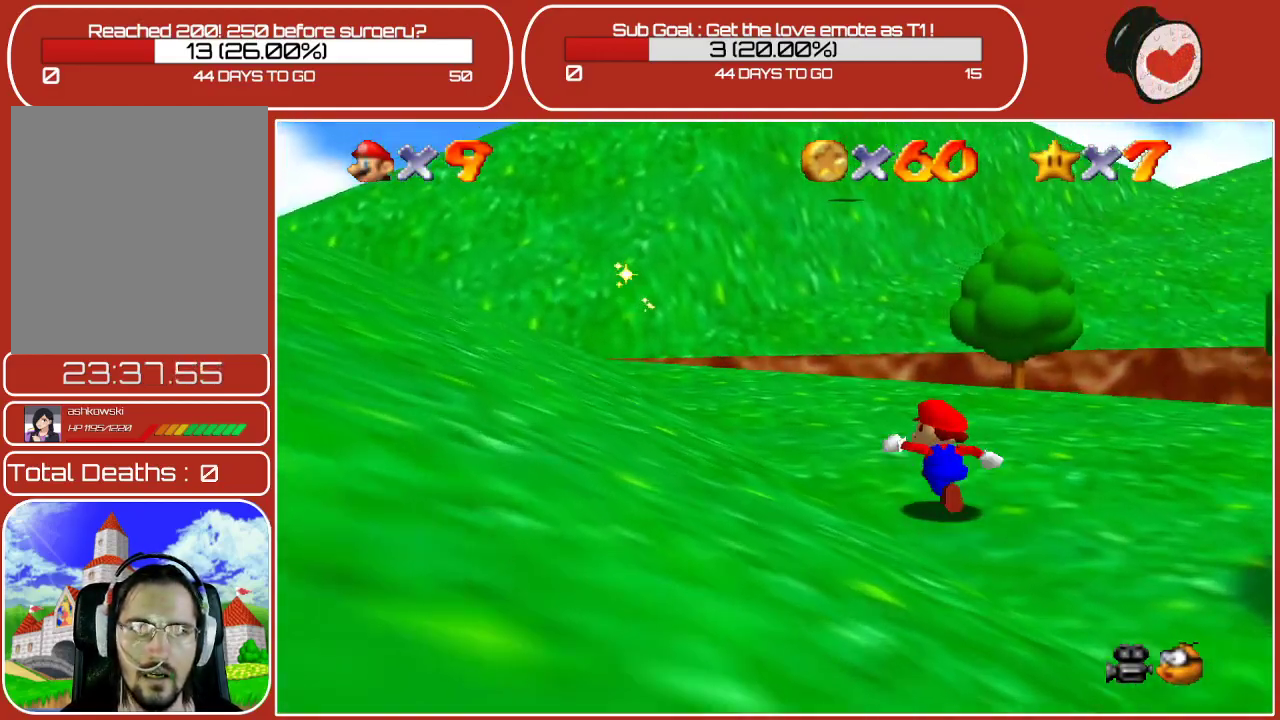
{"buttons": [], "left_stick": "up-left", "events": []}
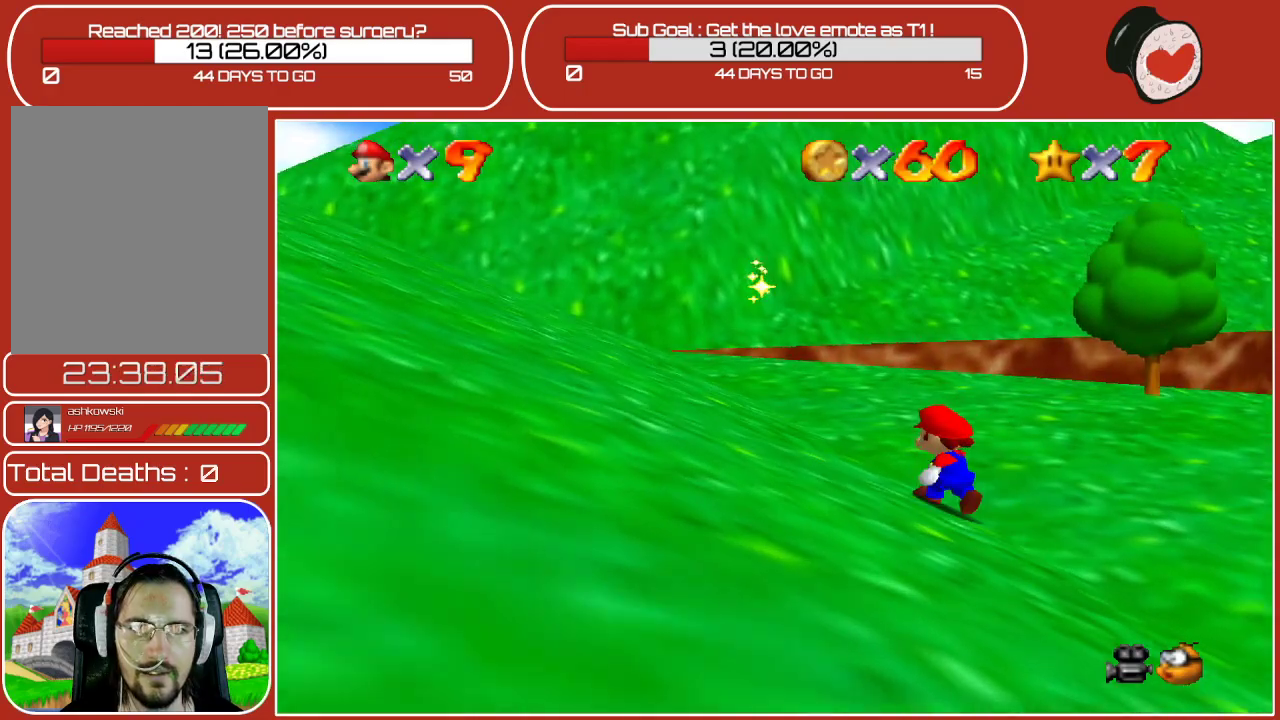
{"buttons": [], "left_stick": "up-left", "events": [[333, "A", "down"], [433, "A", "up"]]}
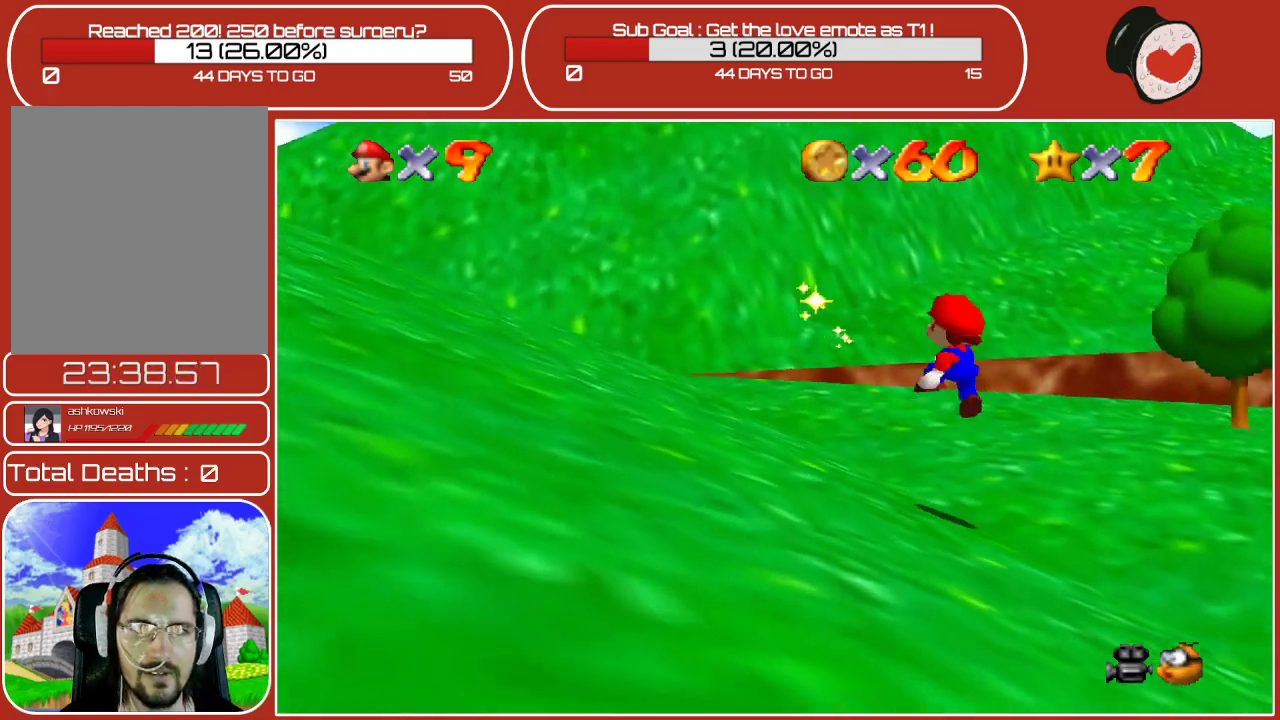
{"buttons": ["A"], "left_stick": "up", "events": [[417, "A", "down"], [500, "left_stick", "up"]]}
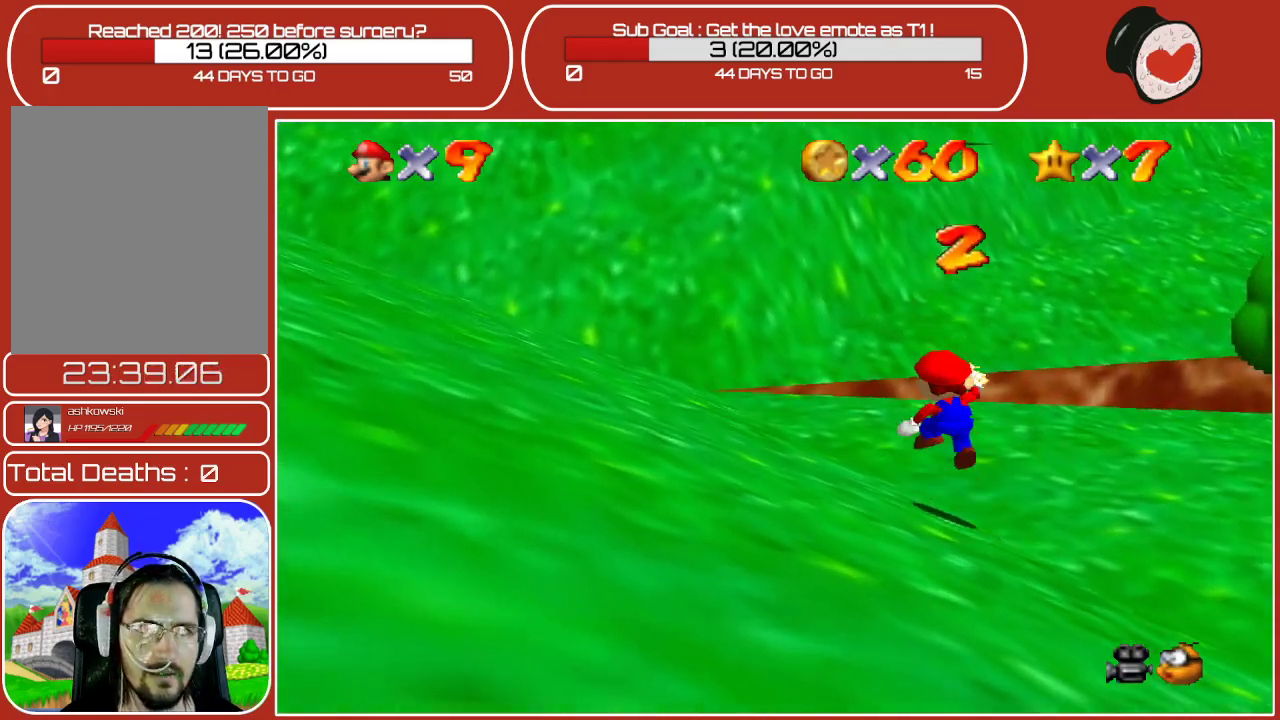
{"buttons": [], "left_stick": "up-right", "events": [[50, "A", "up"], [100, "left_stick", "up-right"]]}
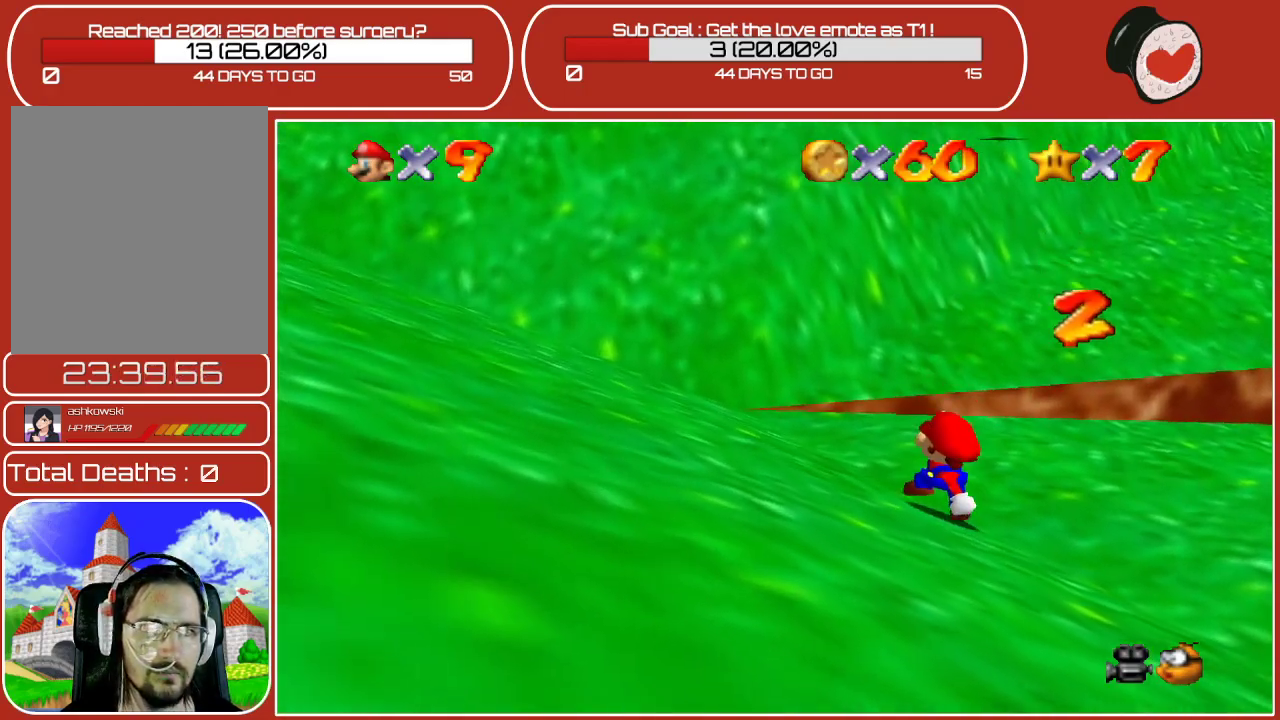
{"buttons": ["C_LEFT"], "left_stick": "up-right", "events": [[400, "C_LEFT", "down"]]}
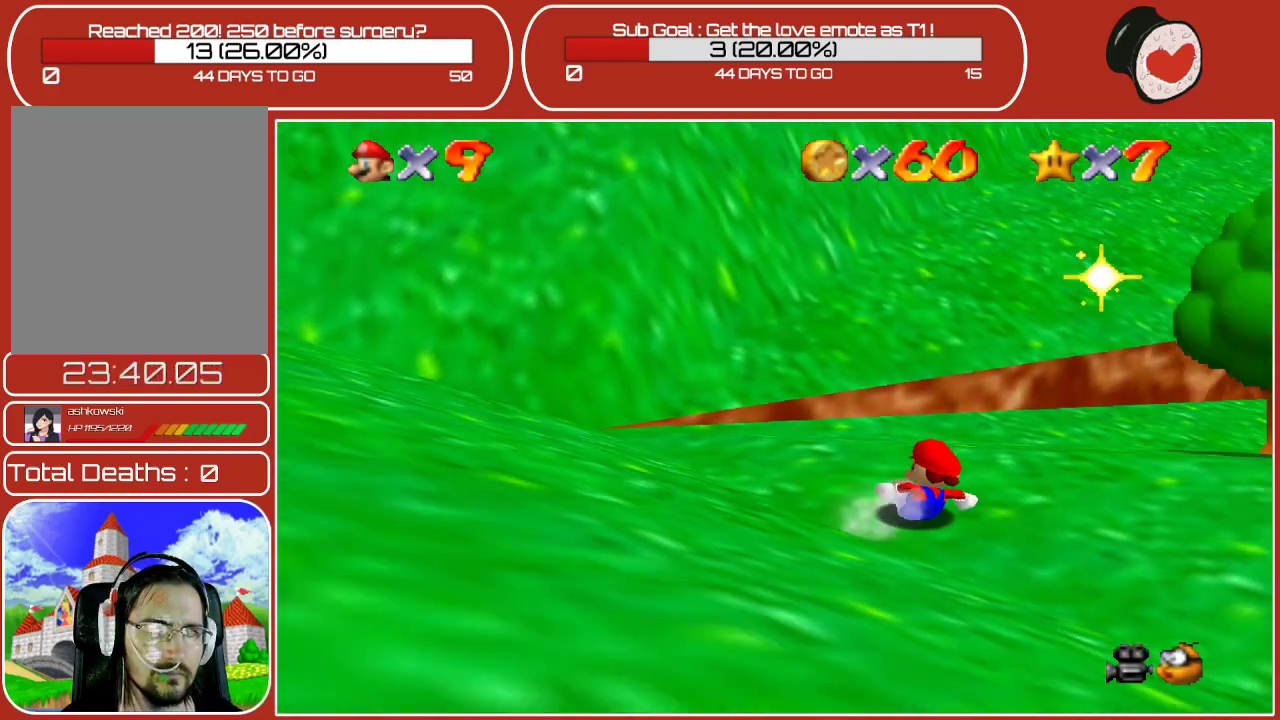
{"buttons": [], "left_stick": "up", "events": [[83, "C_LEFT", "up"], [200, "A", "down"], [367, "A", "up"], [367, "left_stick", "up"]]}
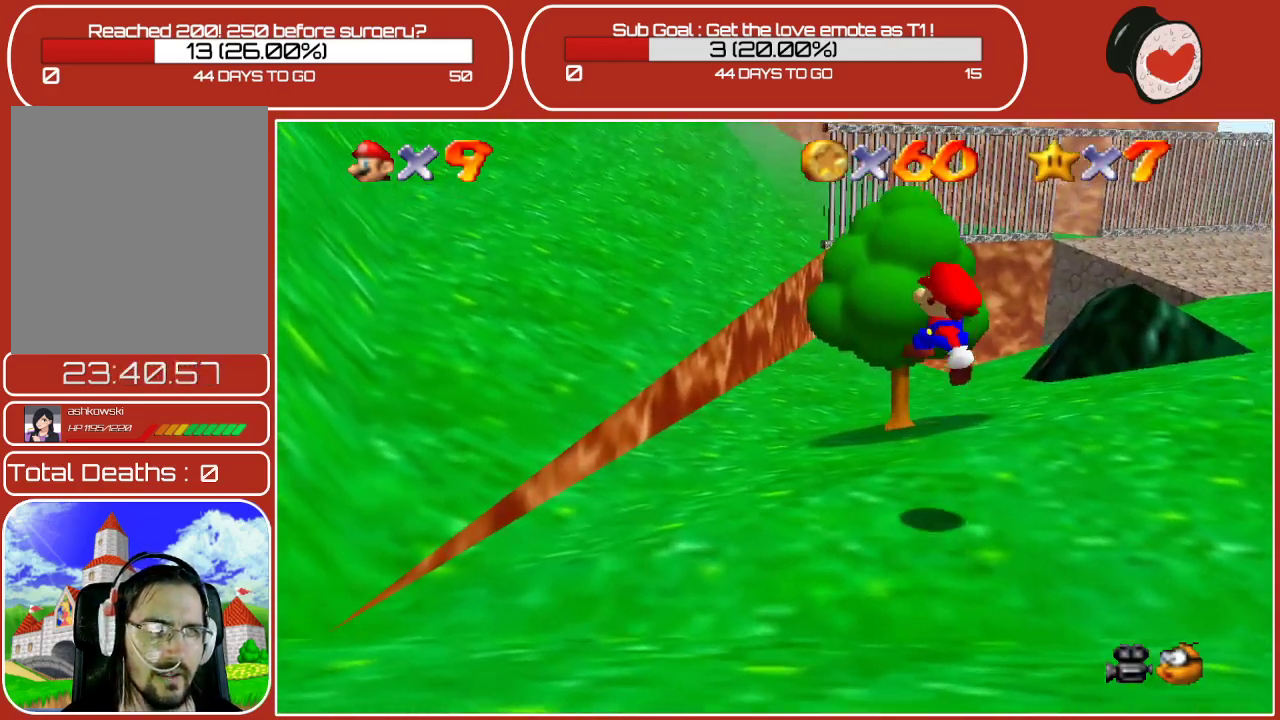
{"buttons": [], "left_stick": "up", "events": []}
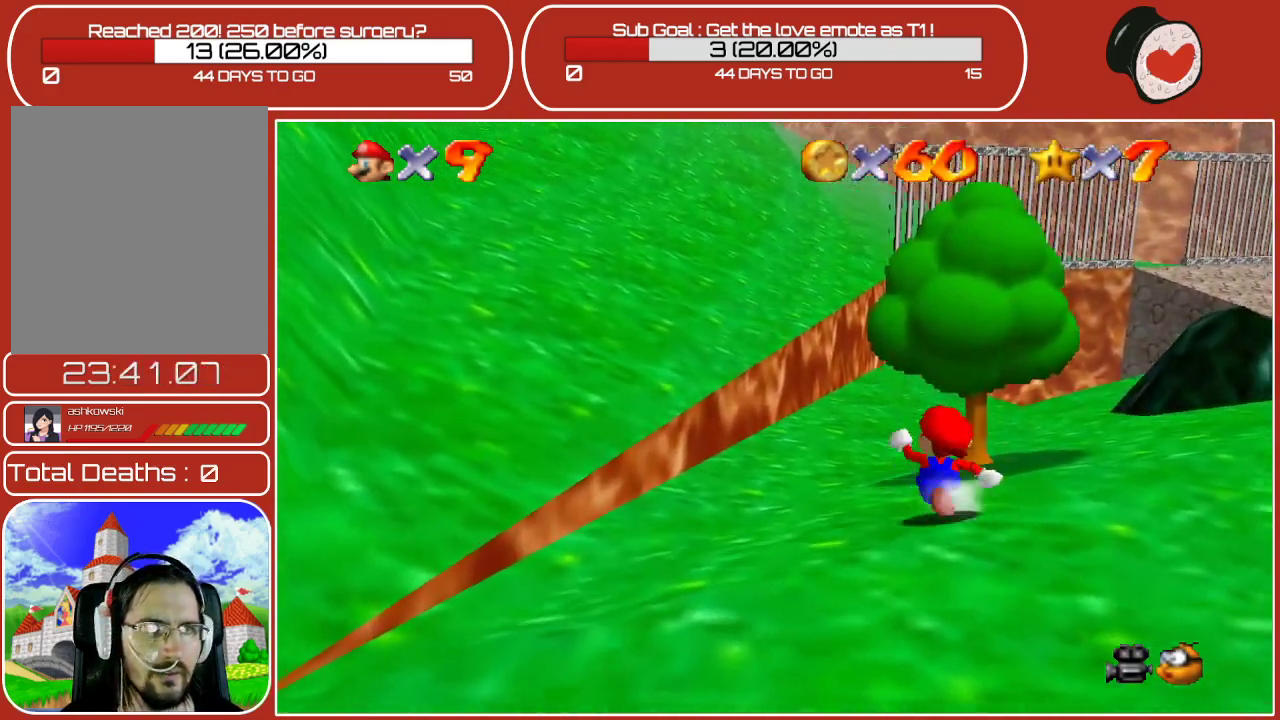
{"buttons": [], "left_stick": "up-left", "events": [[317, "left_stick", "up-left"], [333, "C_LEFT", "down"], [467, "C_LEFT", "up"]]}
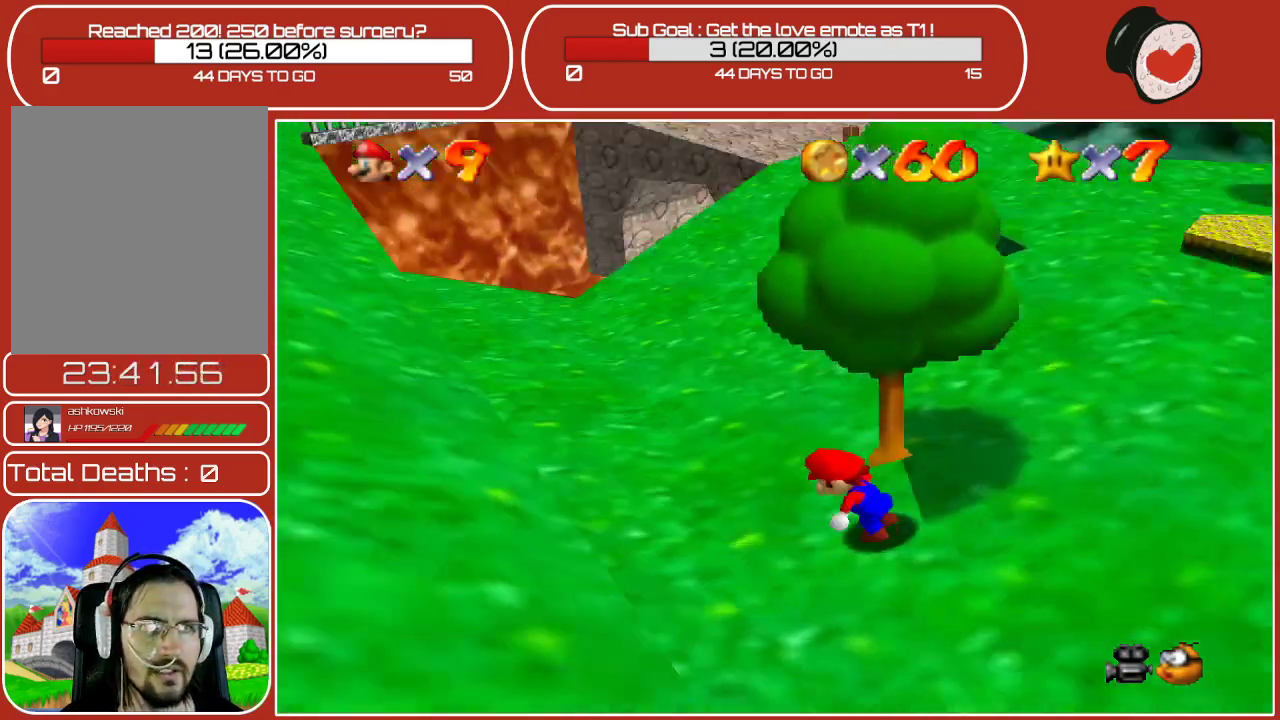
{"buttons": [], "left_stick": "up-left", "events": [[33, "left_stick", "up"], [133, "left_stick", "up-left"]]}
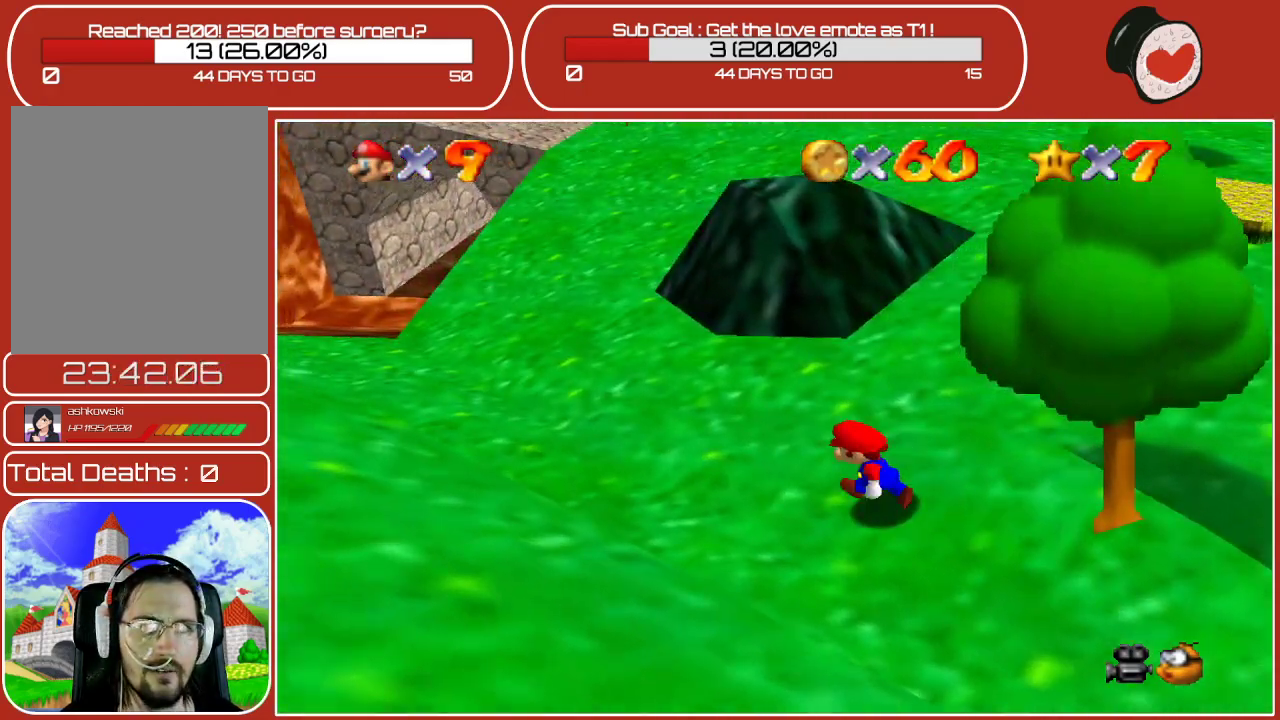
{"buttons": ["B"], "left_stick": "up-left", "events": [[200, "A", "down"], [417, "A", "up"], [417, "B", "down"]]}
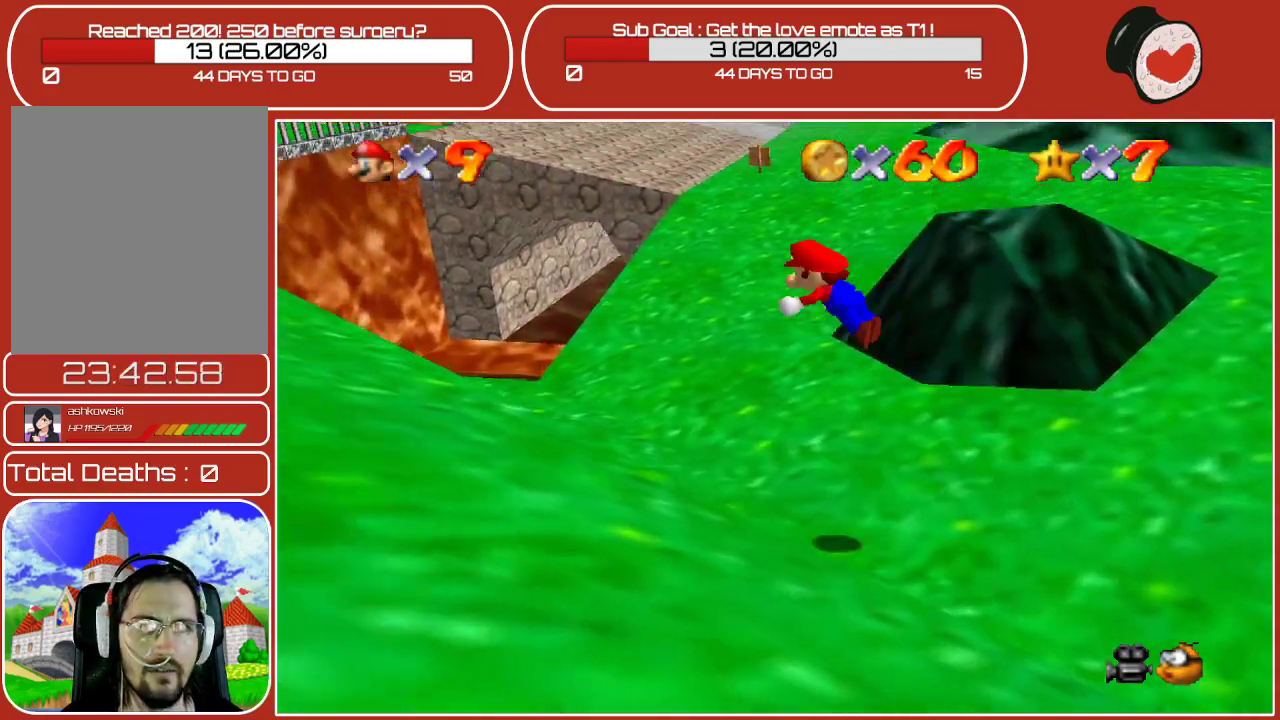
{"buttons": [], "left_stick": "up", "events": [[83, "B", "up"], [200, "left_stick", "up"]]}